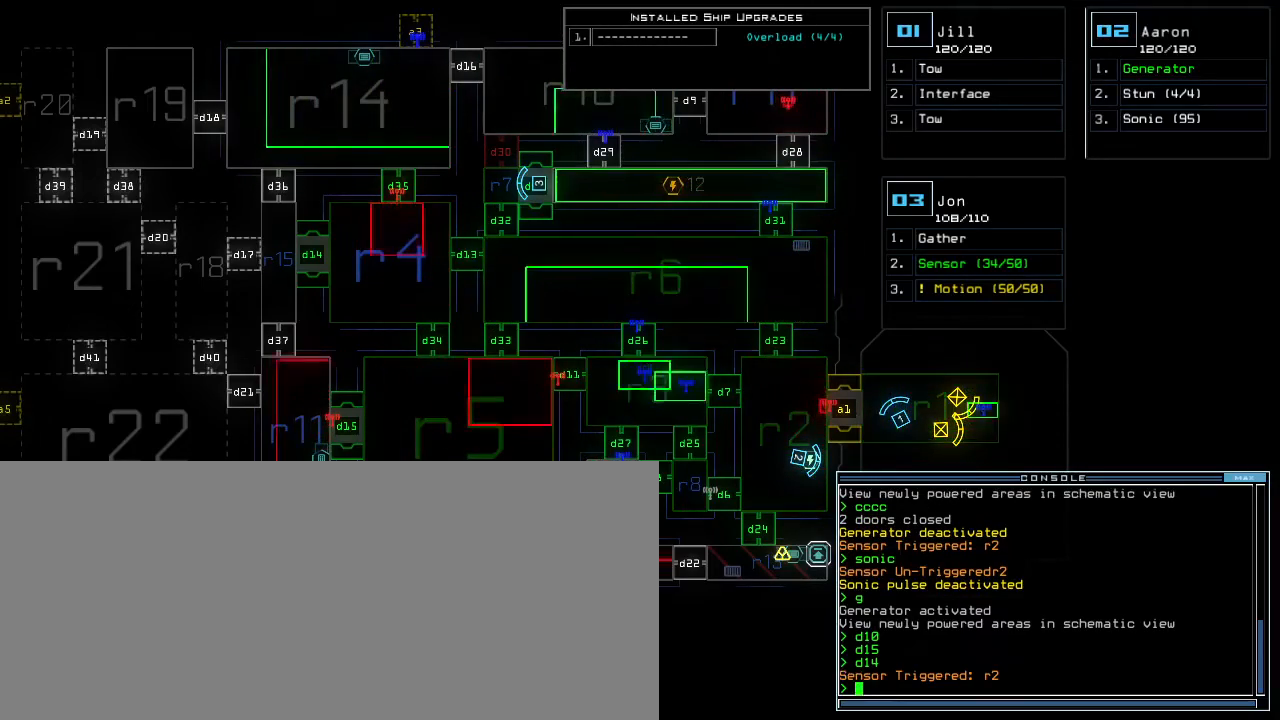
Gameplay with keyboard; each line is a JSON object with the keys held at the frame after it. "events" lists presses ("down") and releases ("up") of ".", "0", "1", "2", "3", "4", "5", "6", "7", "8", "9", "a", "b", "backspace", "c", "caps_lock", "comma", "ctrl_l", "ctrl_r", "d", "down", "e", "equals", "escape", "f", "f8", "g", "h", "i", "j", "k", "l", "left", "m", "minus", "n", "o", "p", "q", "quote", "r", "return", "right", "s", "semicolon", "shift_l", "shift_r", "space", "t", "tab", "tilde", "u", "up", "v", "w", "x", "y" and "z" between this image and that frame as [ms after this image, input, new state], when the widget could be followed in between. No other keys are recorded. Mouse input is not recorded. Not read: other_keys.
{"keys": ["d", "f"], "events": [[283, "2", "down"], [317, "d", "down"], [317, "f", "down"], [367, "2", "up"]]}
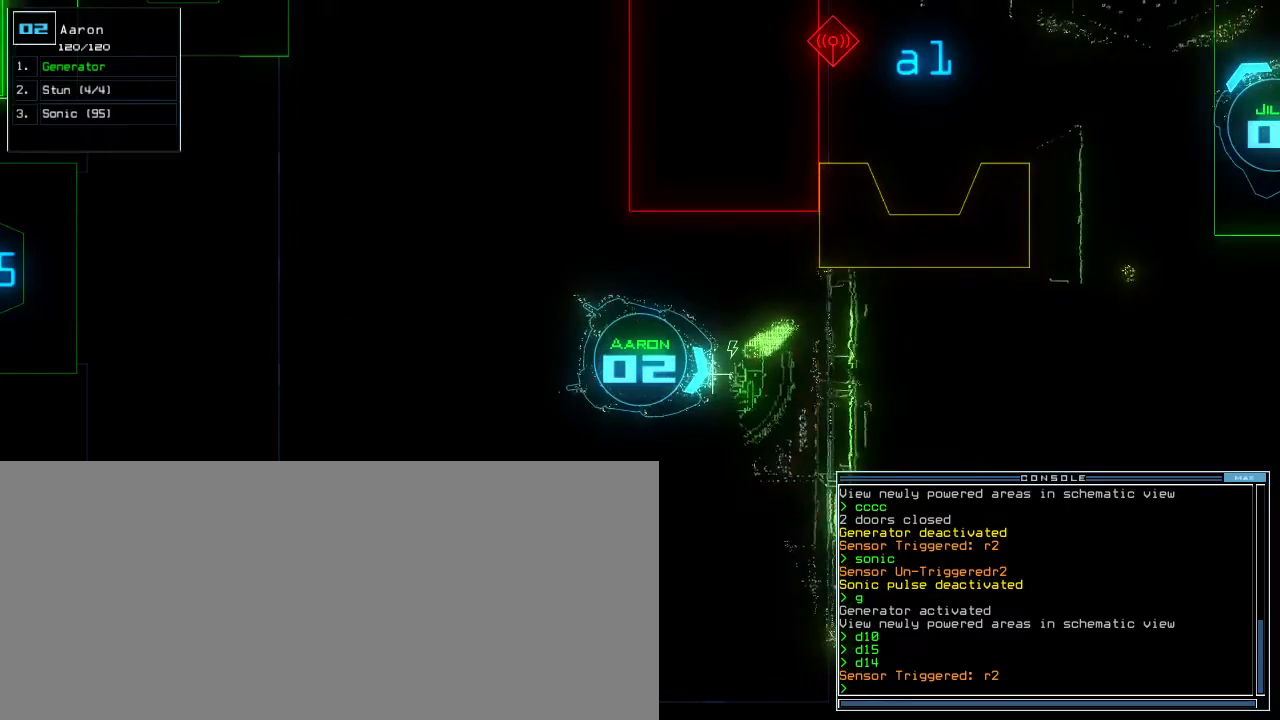
{"keys": ["d", "f"], "events": [[17, "s", "down"], [100, "s", "up"], [133, "o", "down"], [200, "o", "up"], [250, "return", "down"], [333, "return", "up"]]}
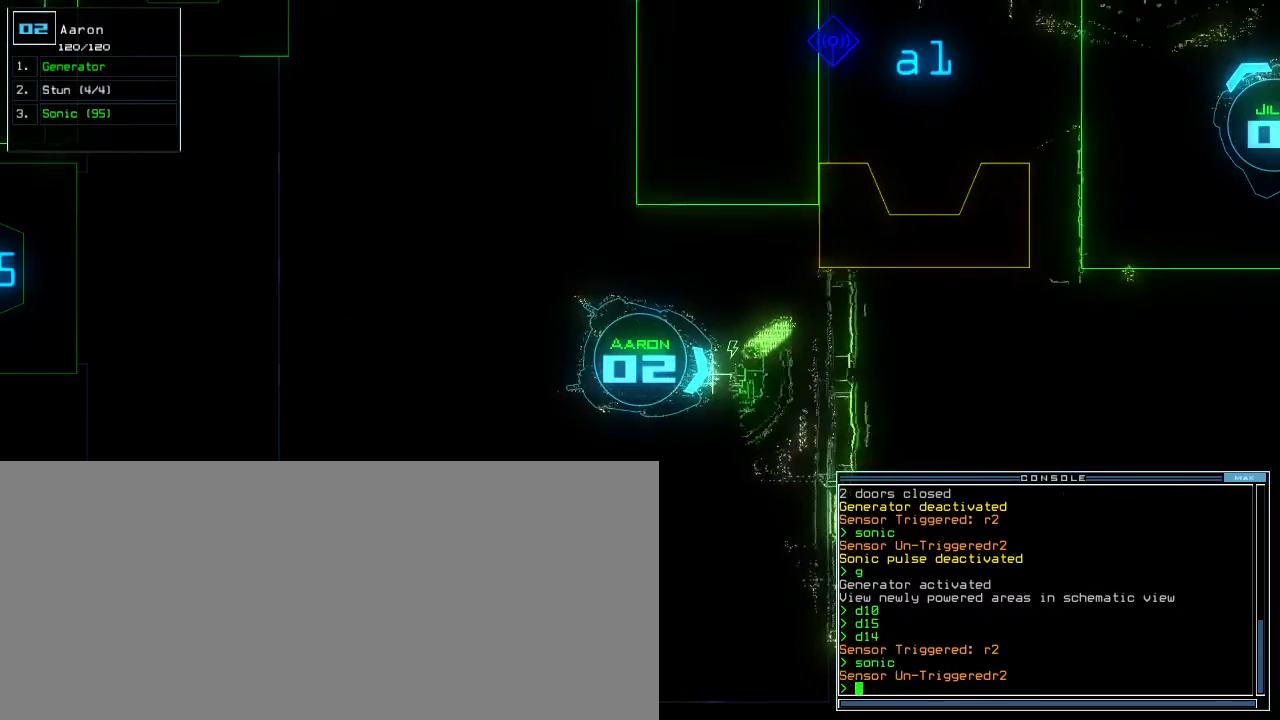
{"keys": ["d"], "events": [[300, "up", "down"], [333, "left", "down"], [417, "left", "up"], [417, "up", "up"], [450, "f", "up"]]}
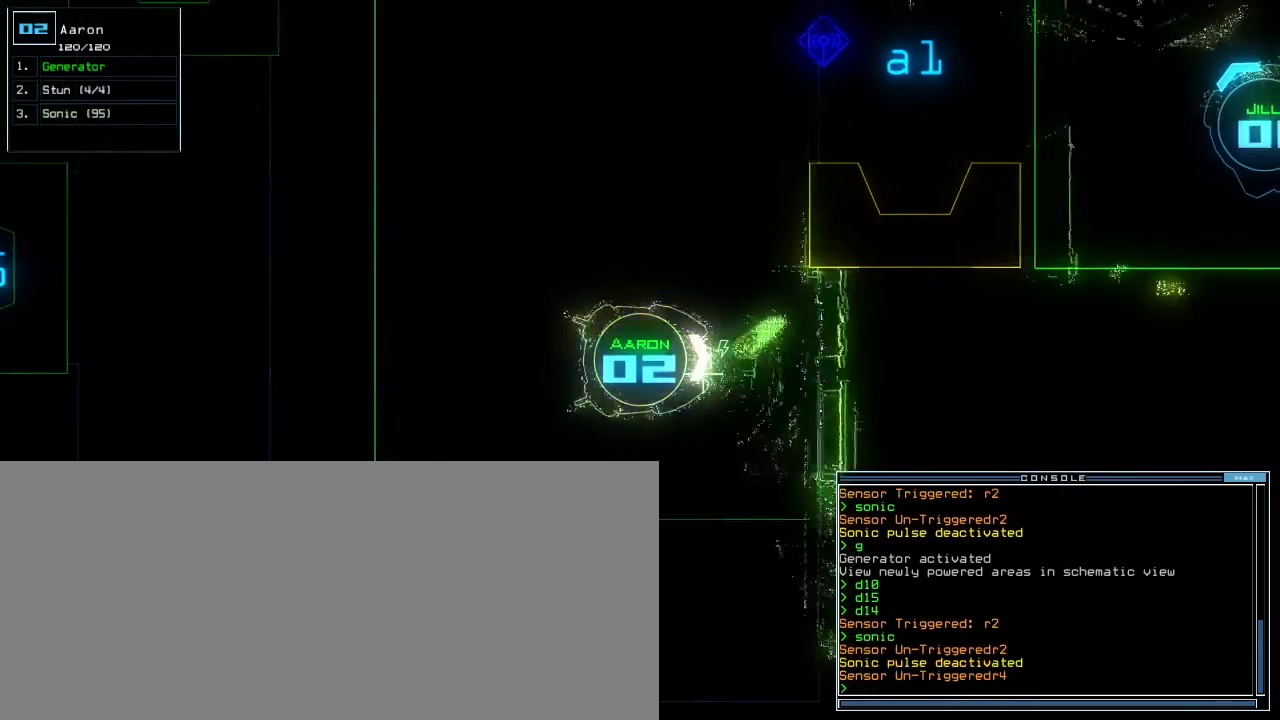
{"keys": [], "events": [[267, "space", "down"], [317, "d", "up"], [333, "space", "up"]]}
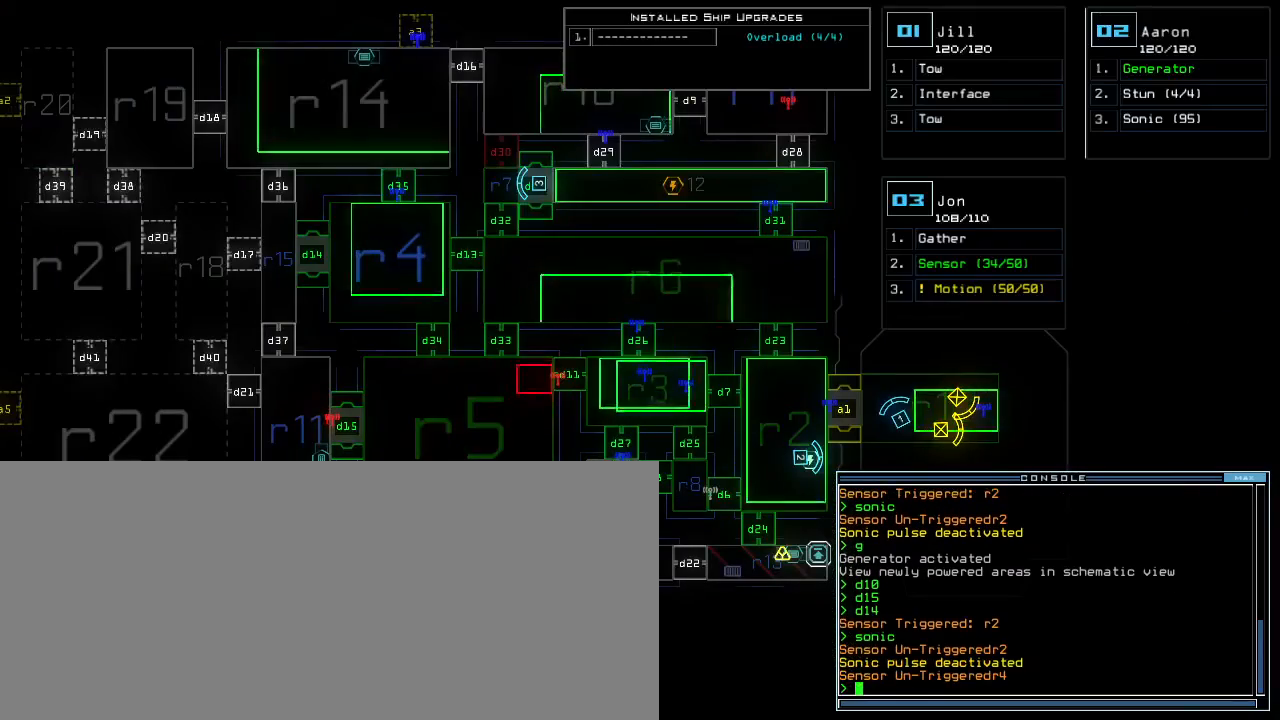
{"keys": [], "events": []}
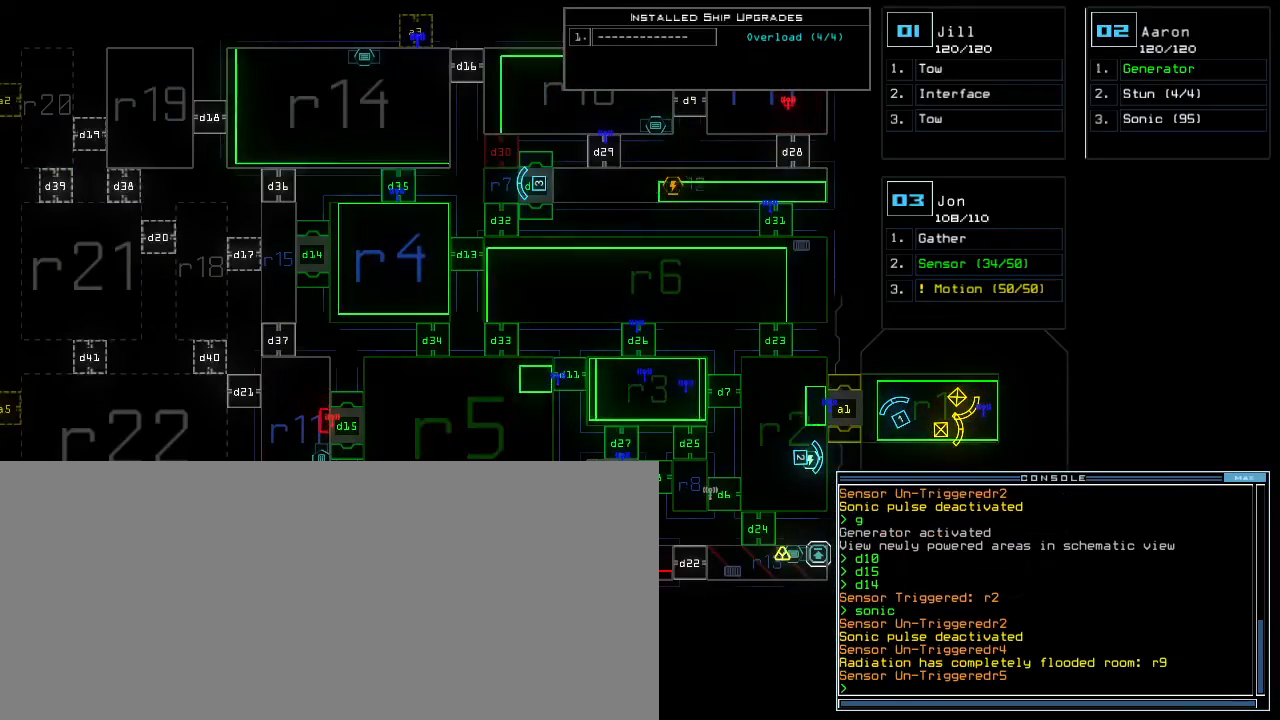
{"keys": [], "events": []}
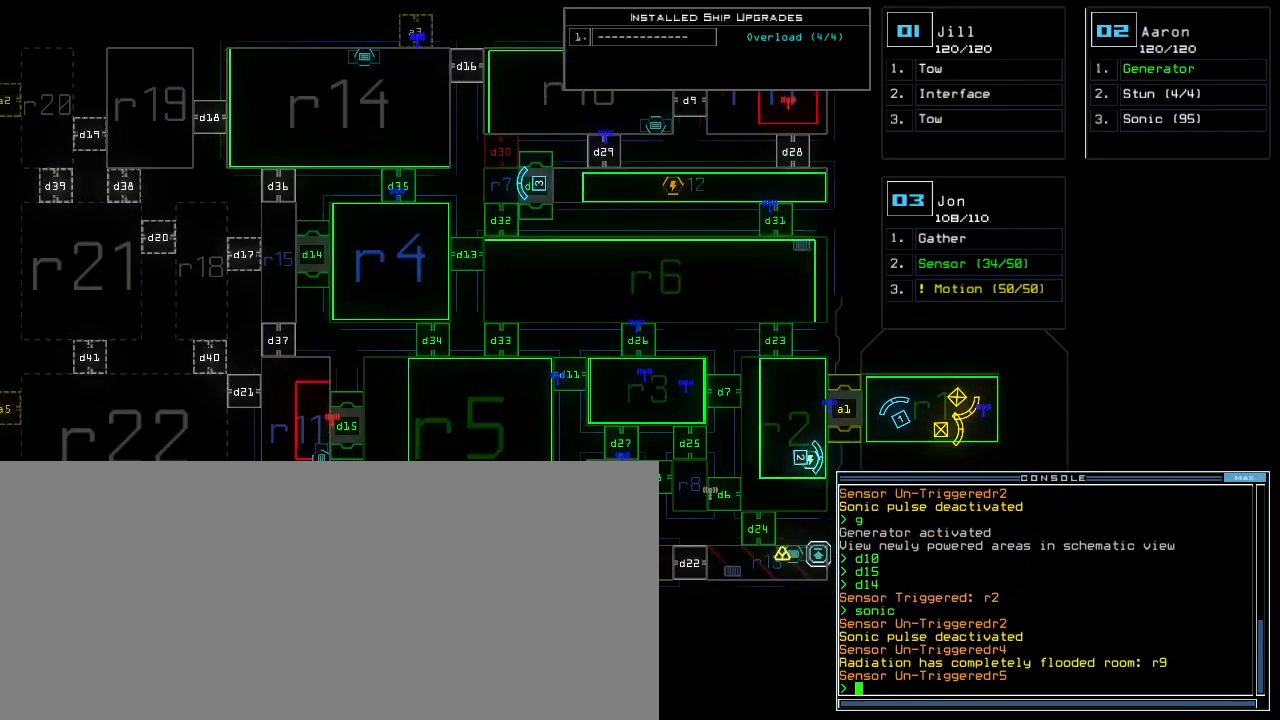
{"keys": [], "events": [[417, "d", "down"], [500, "d", "up"]]}
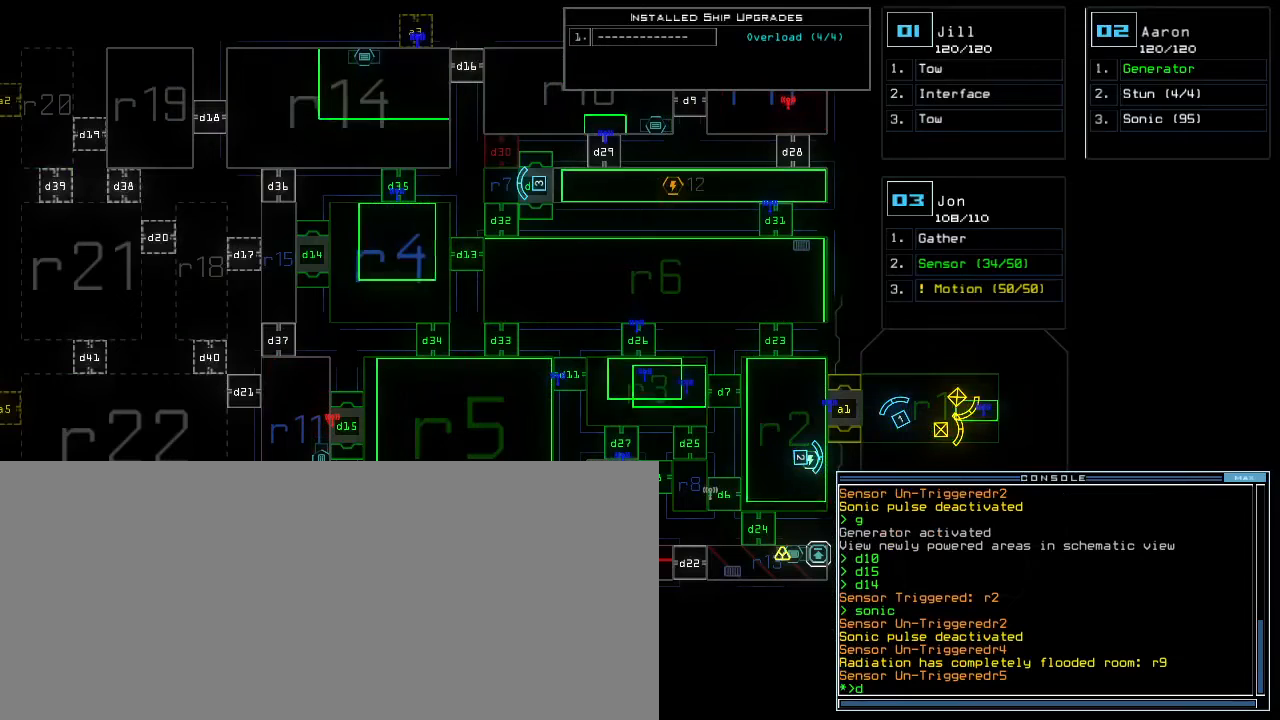
{"keys": [], "events": [[133, "1", "down"], [200, "1", "up"]]}
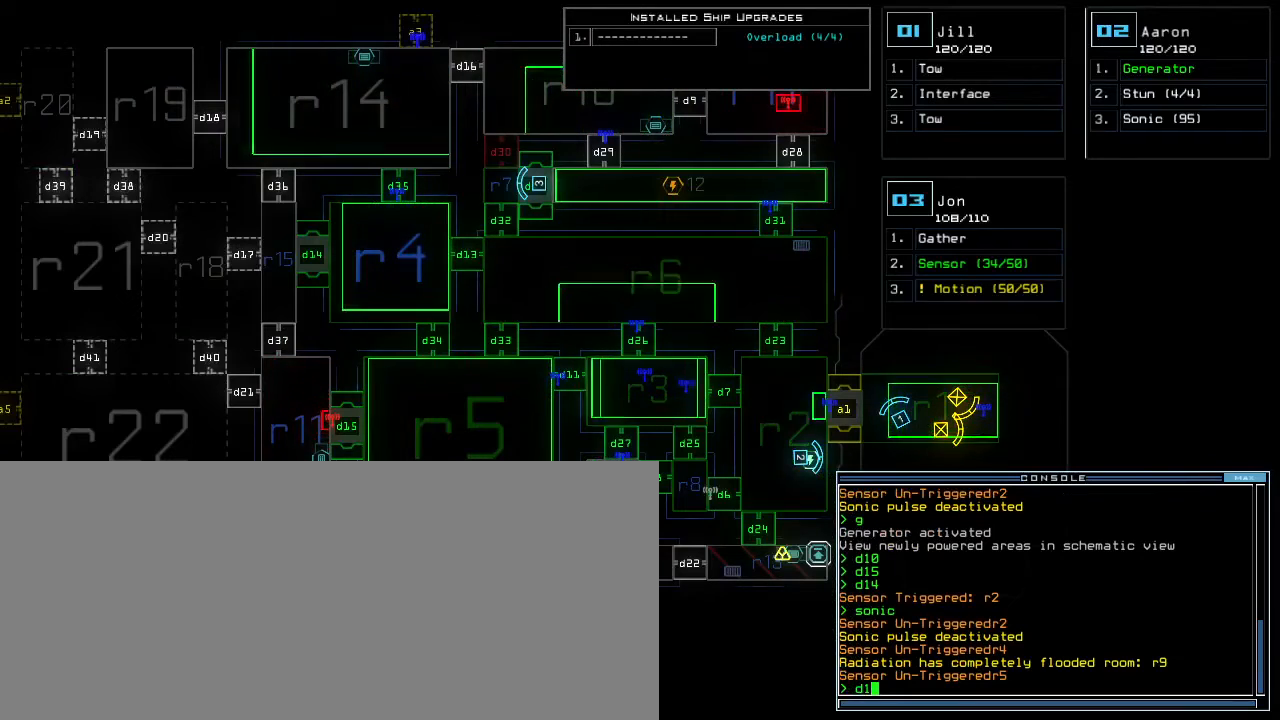
{"keys": []}
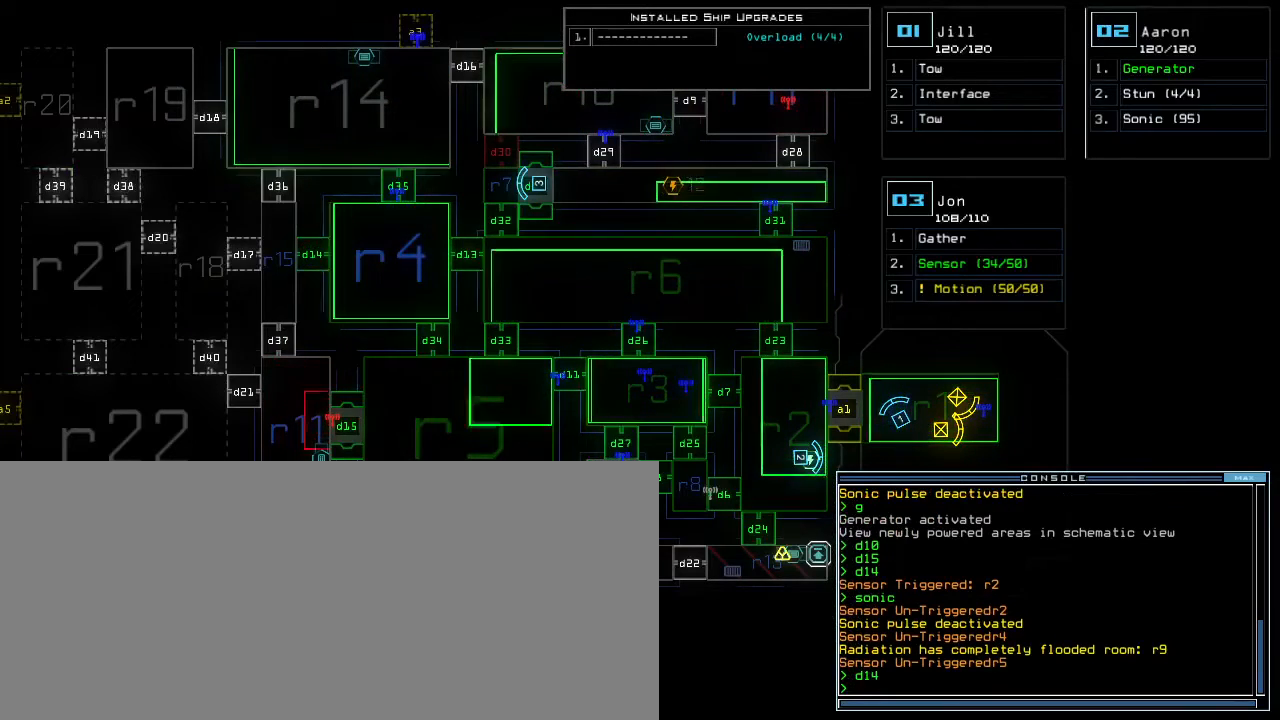
{"keys": [], "events": [[267, "d", "down"], [350, "d", "up"]]}
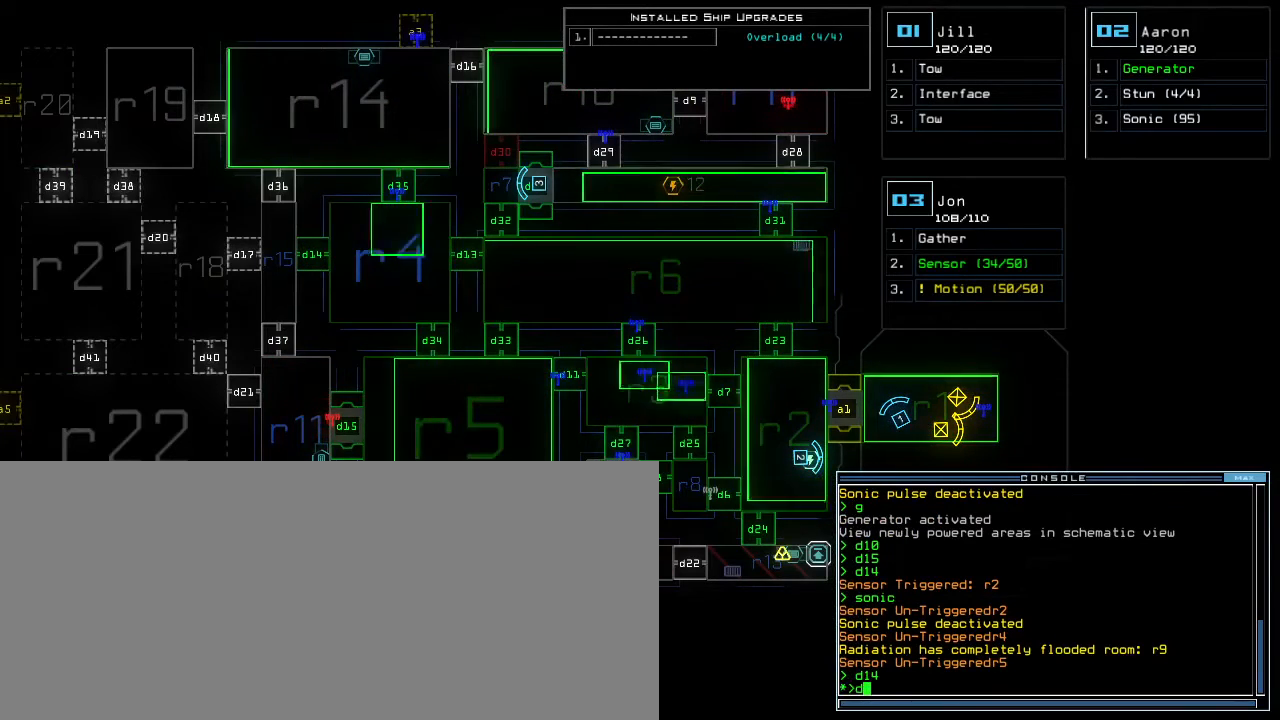
{"keys": [], "events": [[100, "1", "down"], [150, "1", "up"]]}
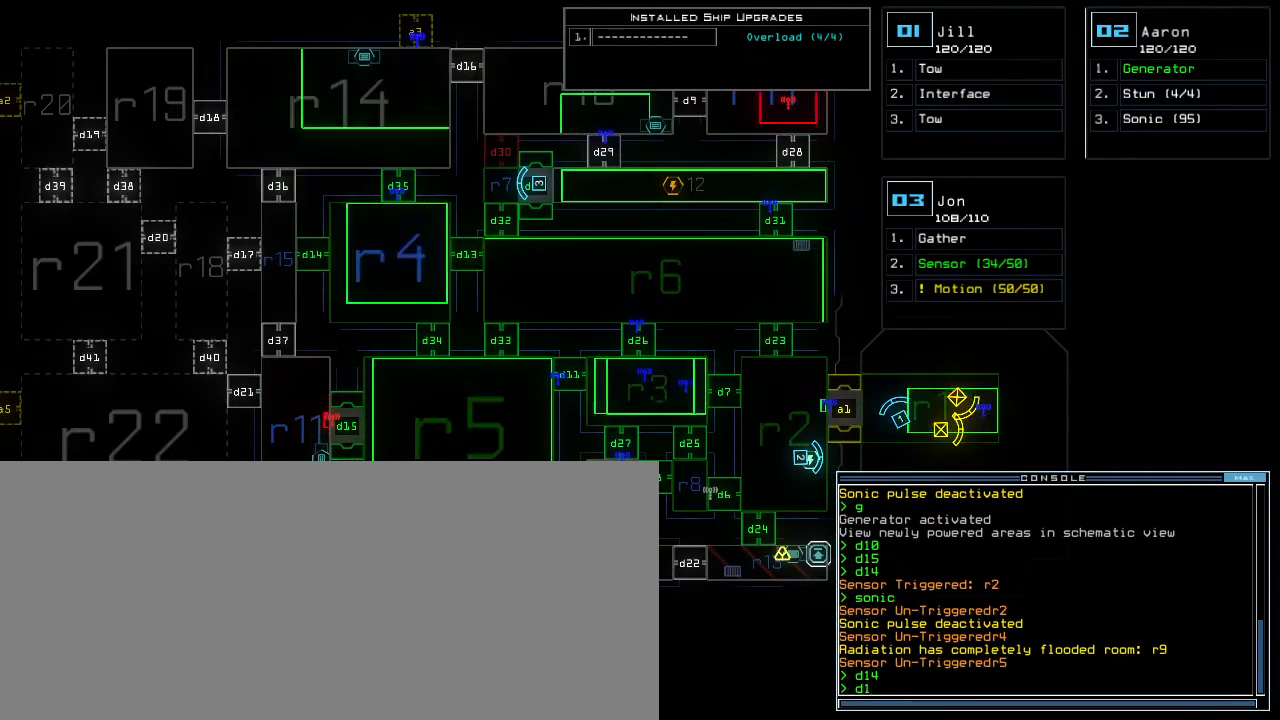
{"keys": [], "events": [[83, "5", "down"], [150, "return", "down"], [167, "5", "up"], [183, "return", "up"]]}
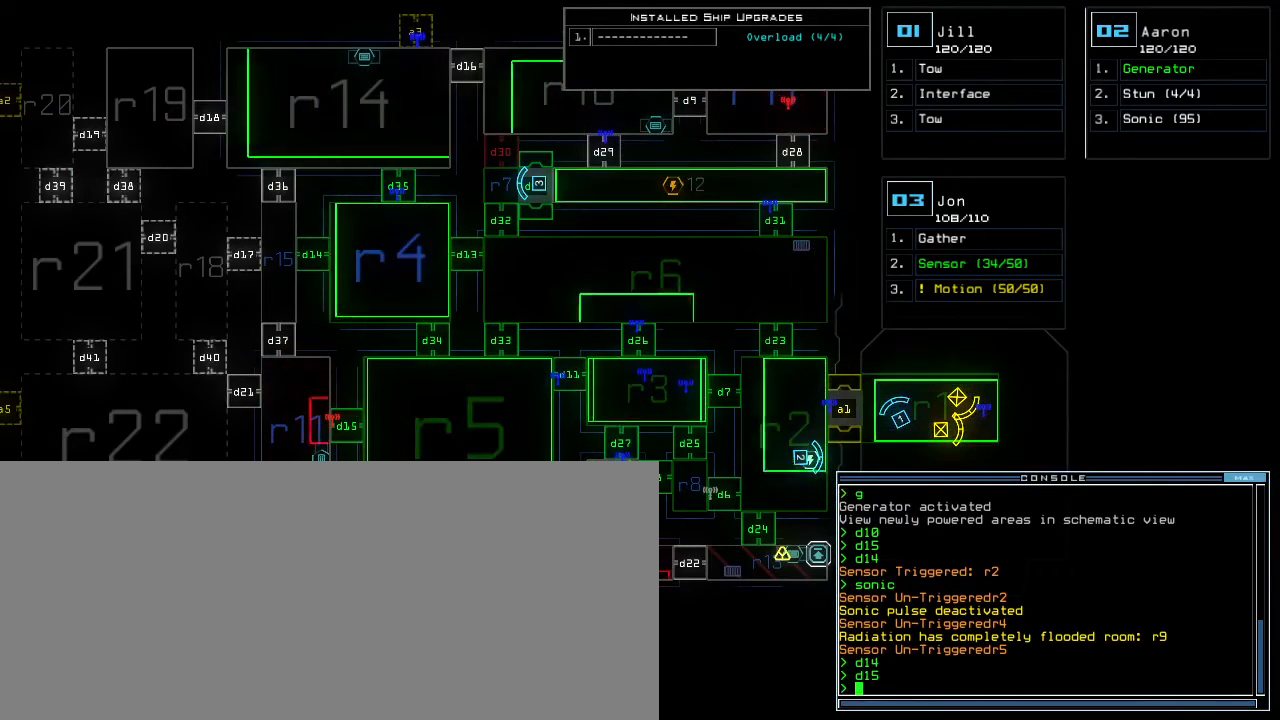
{"keys": [], "events": []}
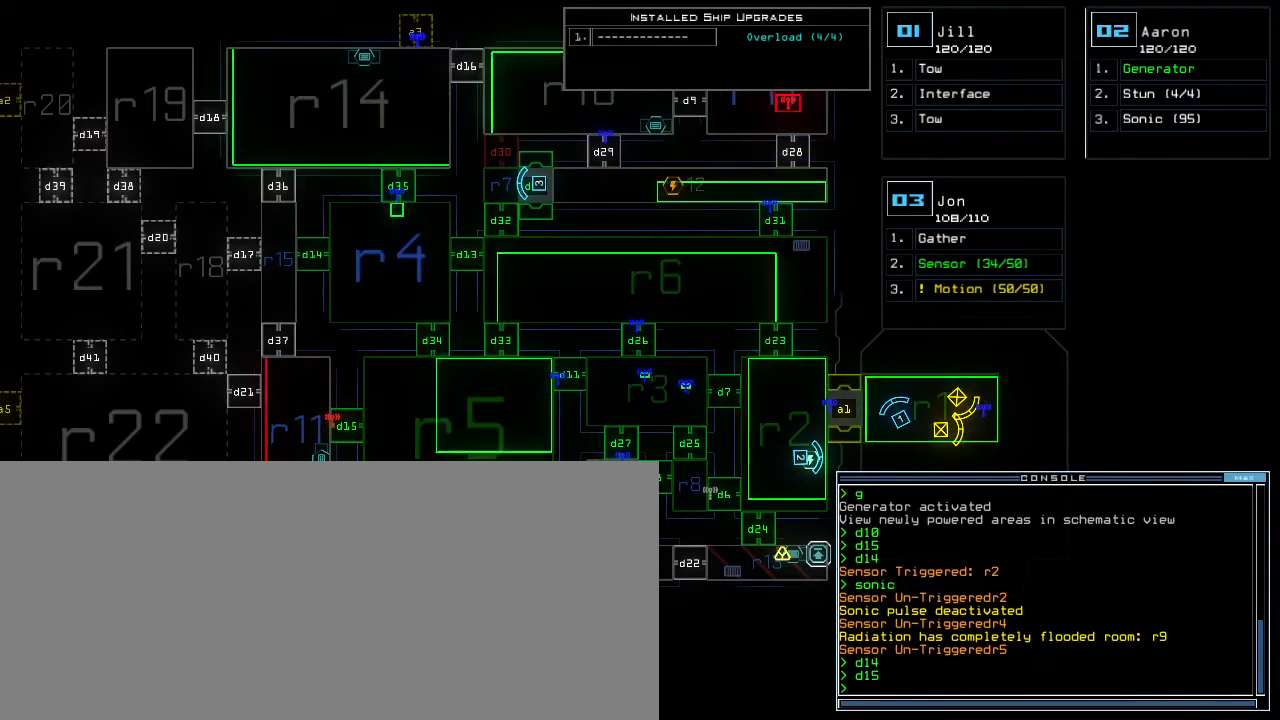
{"keys": [], "events": []}
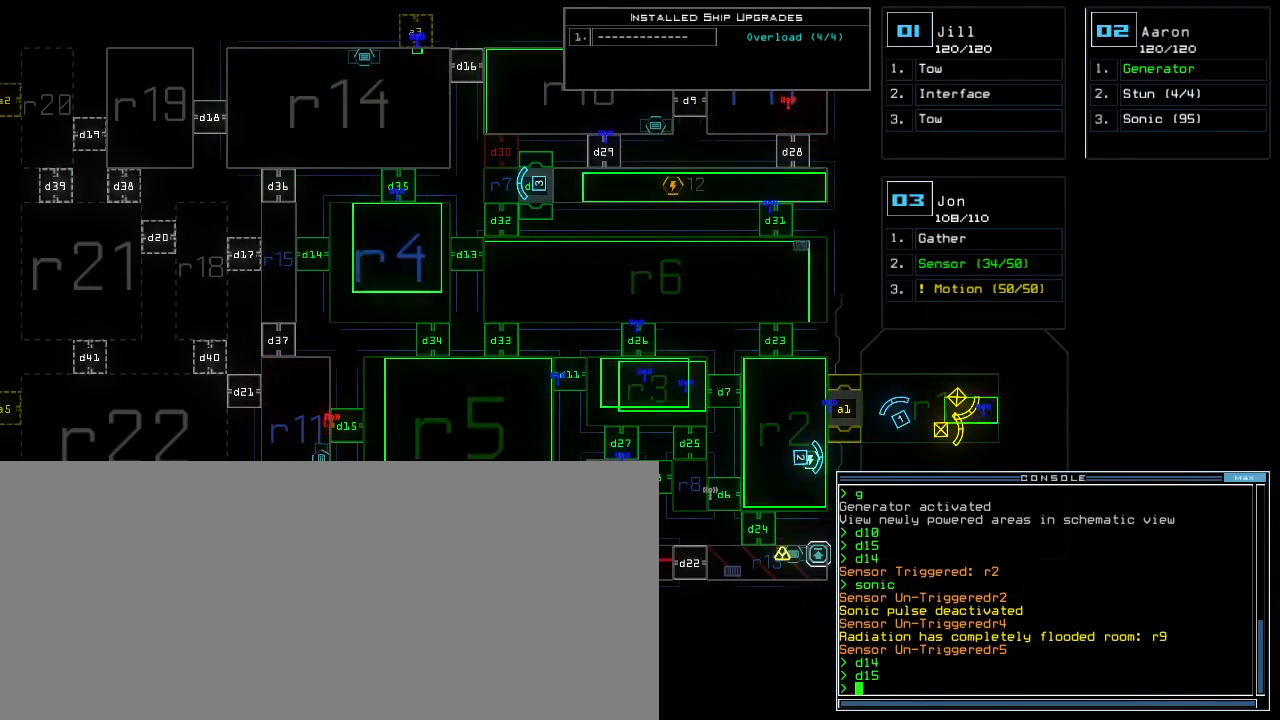
{"keys": [], "events": []}
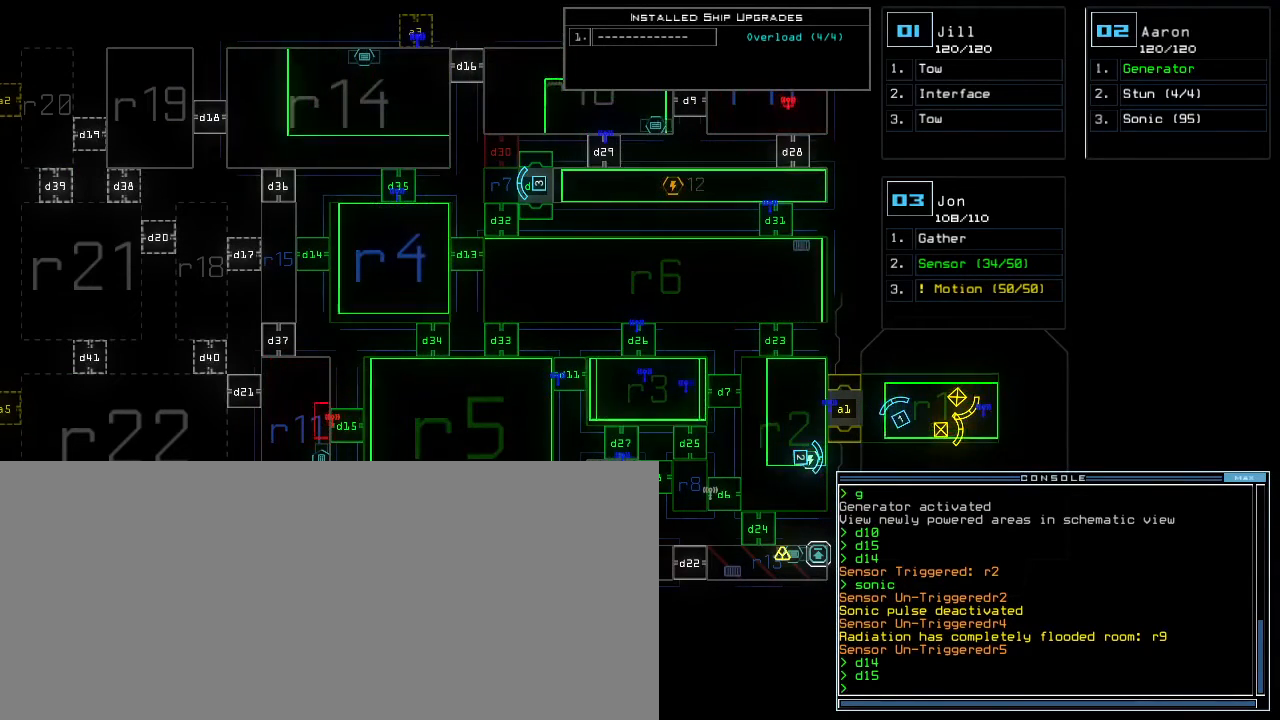
{"keys": [], "events": []}
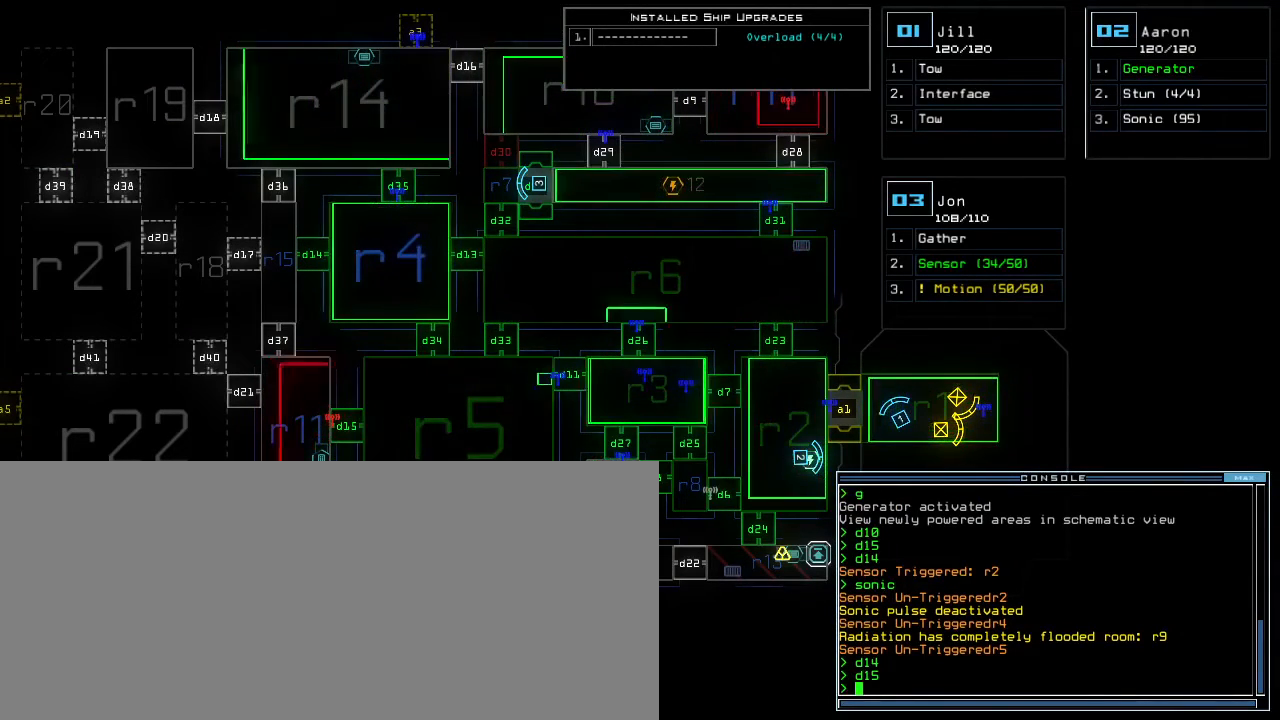
{"keys": [], "events": []}
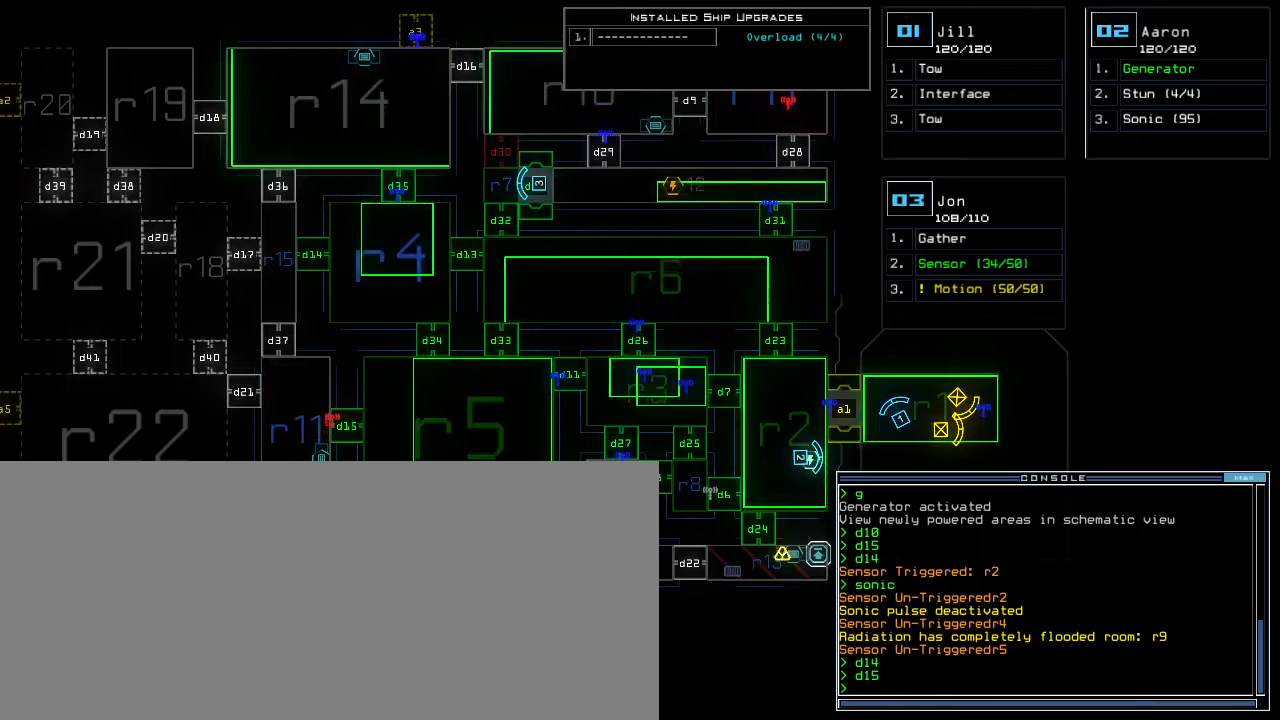
{"keys": [], "events": [[150, "d", "down"], [233, "d", "up"], [367, "2", "down"], [450, "2", "up"]]}
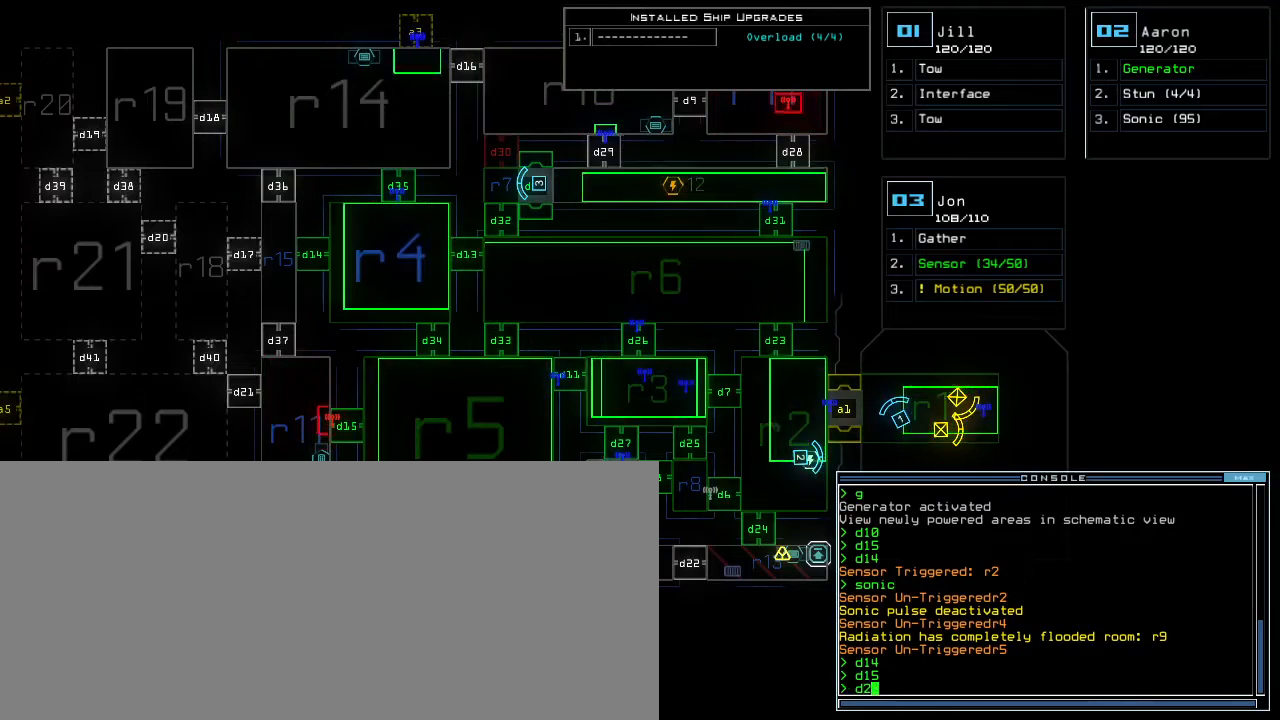
{"keys": [], "events": []}
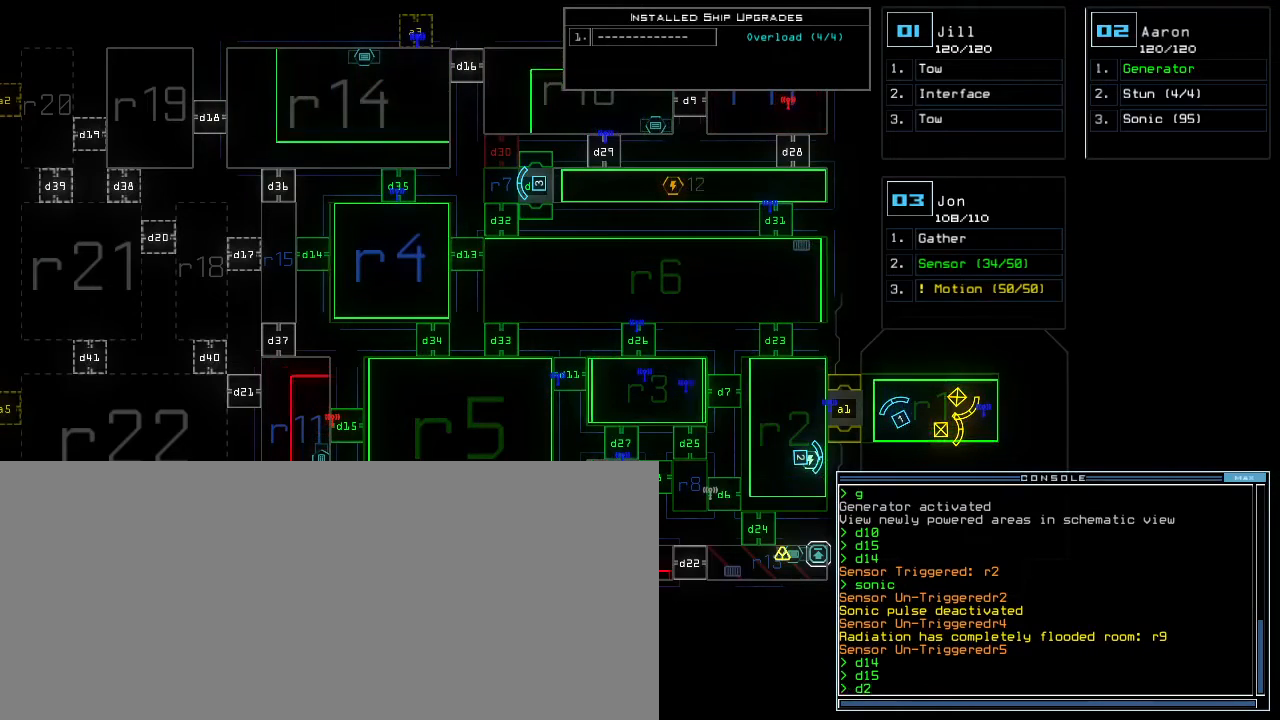
{"keys": [], "events": [[250, "5", "down"], [333, "5", "up"], [350, "space", "down"], [433, "space", "up"]]}
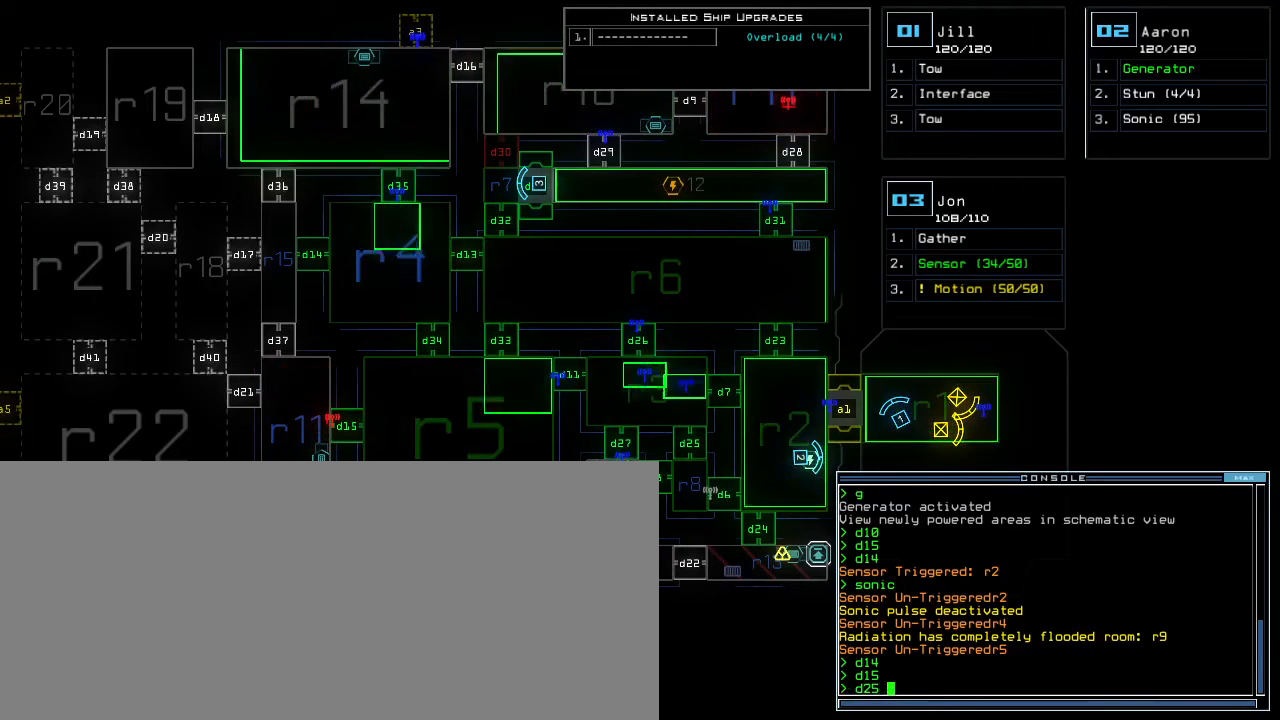
{"keys": ["1"], "events": [[117, "d", "down"], [183, "d", "up"], [500, "1", "down"]]}
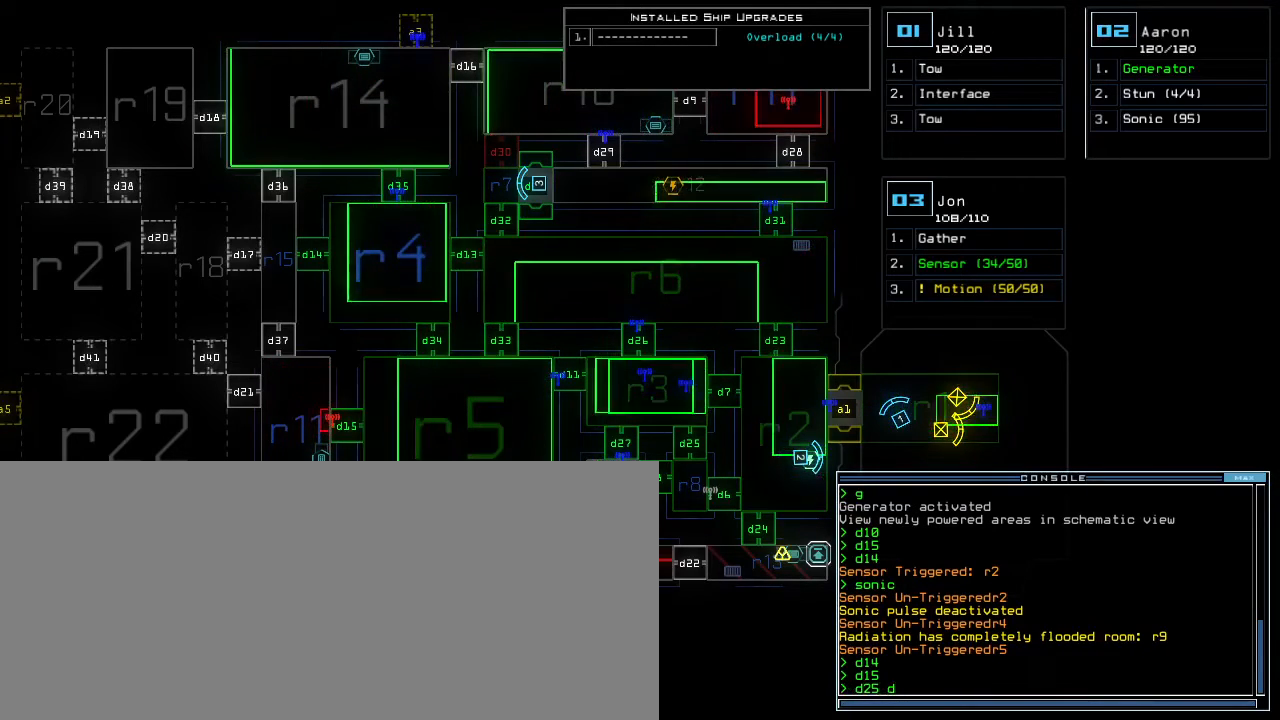
{"keys": [], "events": [[50, "1", "up"], [100, "1", "down"], [183, "1", "up"], [383, "return", "down"], [450, "return", "up"]]}